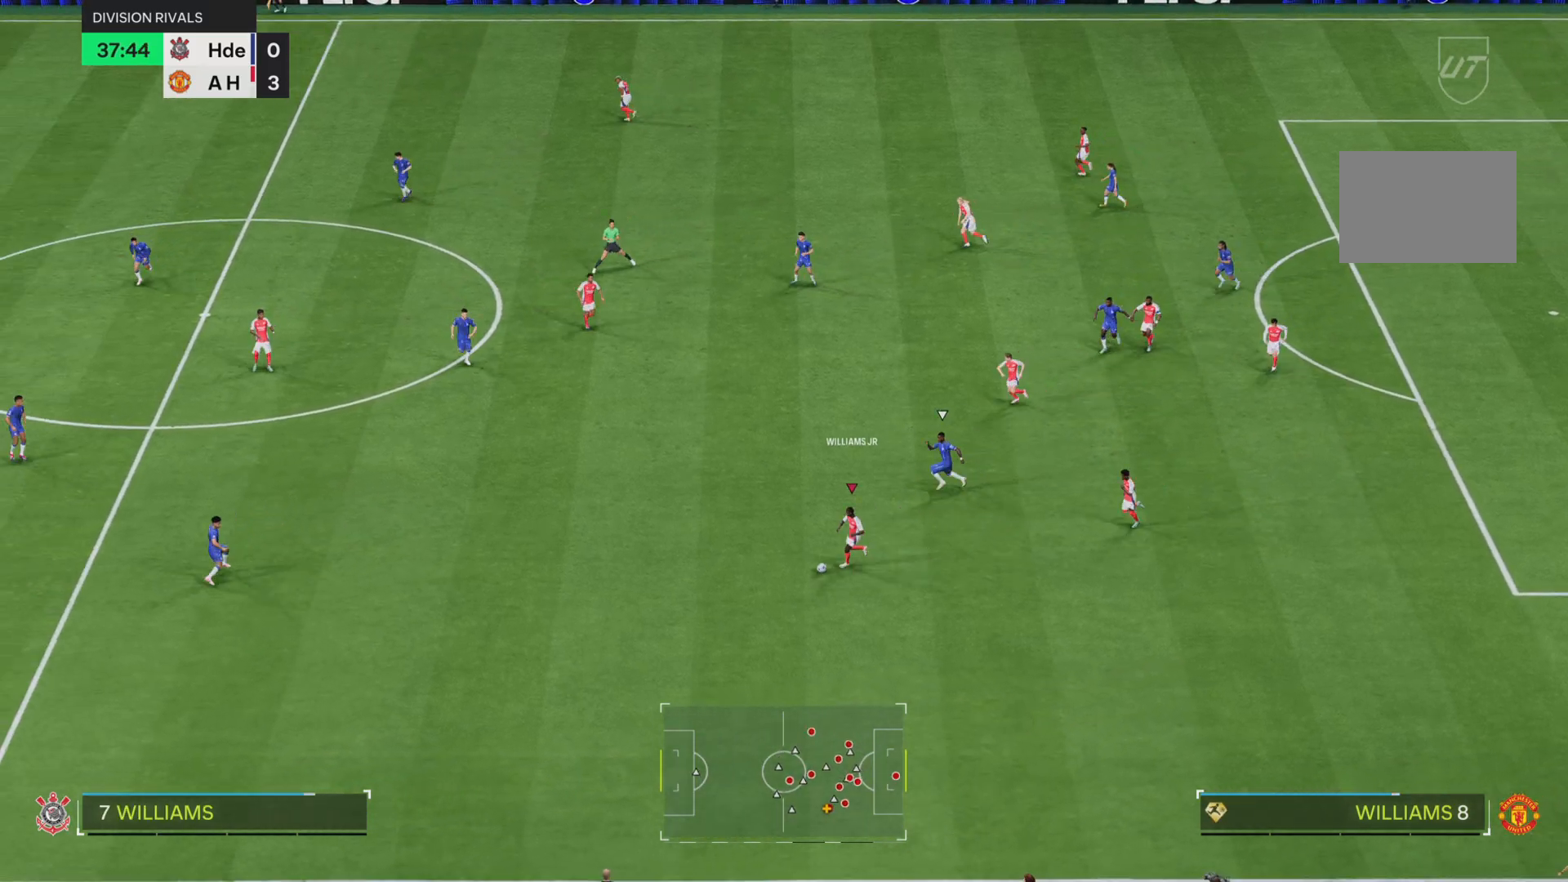
Gameplay with a controller (PlayStation layout); each line is a JSON object with the inputs held at the frame after it. "events" lists button and stick changes between this image and that frame as [ms after this image, input, new state], when the widget could be followed in between. Not read: L3 R3.
{"buttons": ["R2"], "left_stick": "down-left", "right_stick": "center", "events": []}
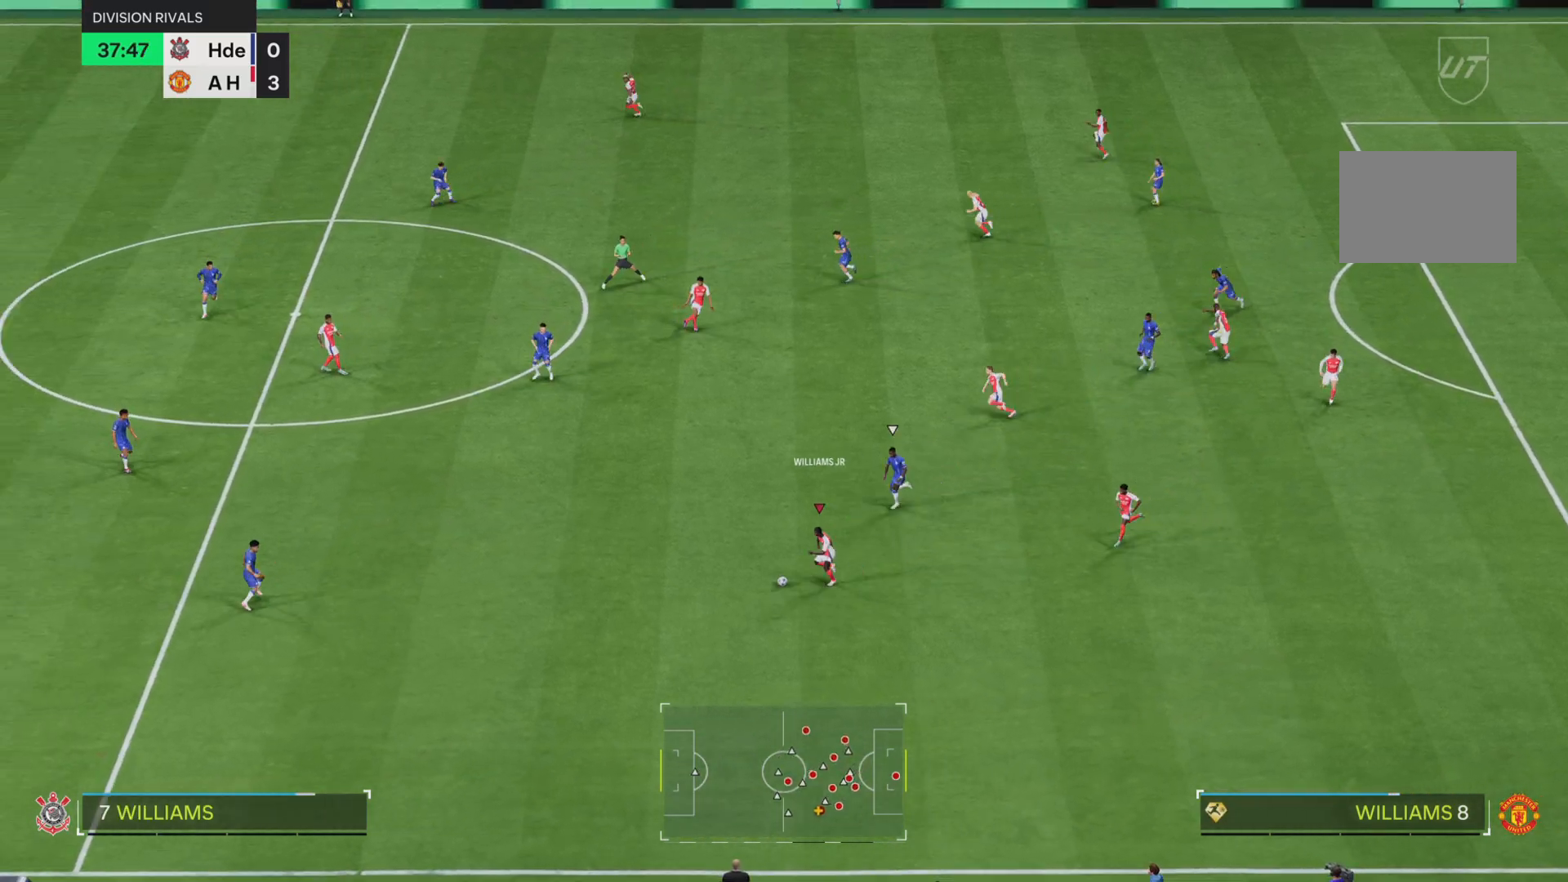
{"buttons": [], "left_stick": "center", "right_stick": "down", "events": [[100, "R2", "up"], [134, "left_stick", "center"], [134, "right_stick", "down"]]}
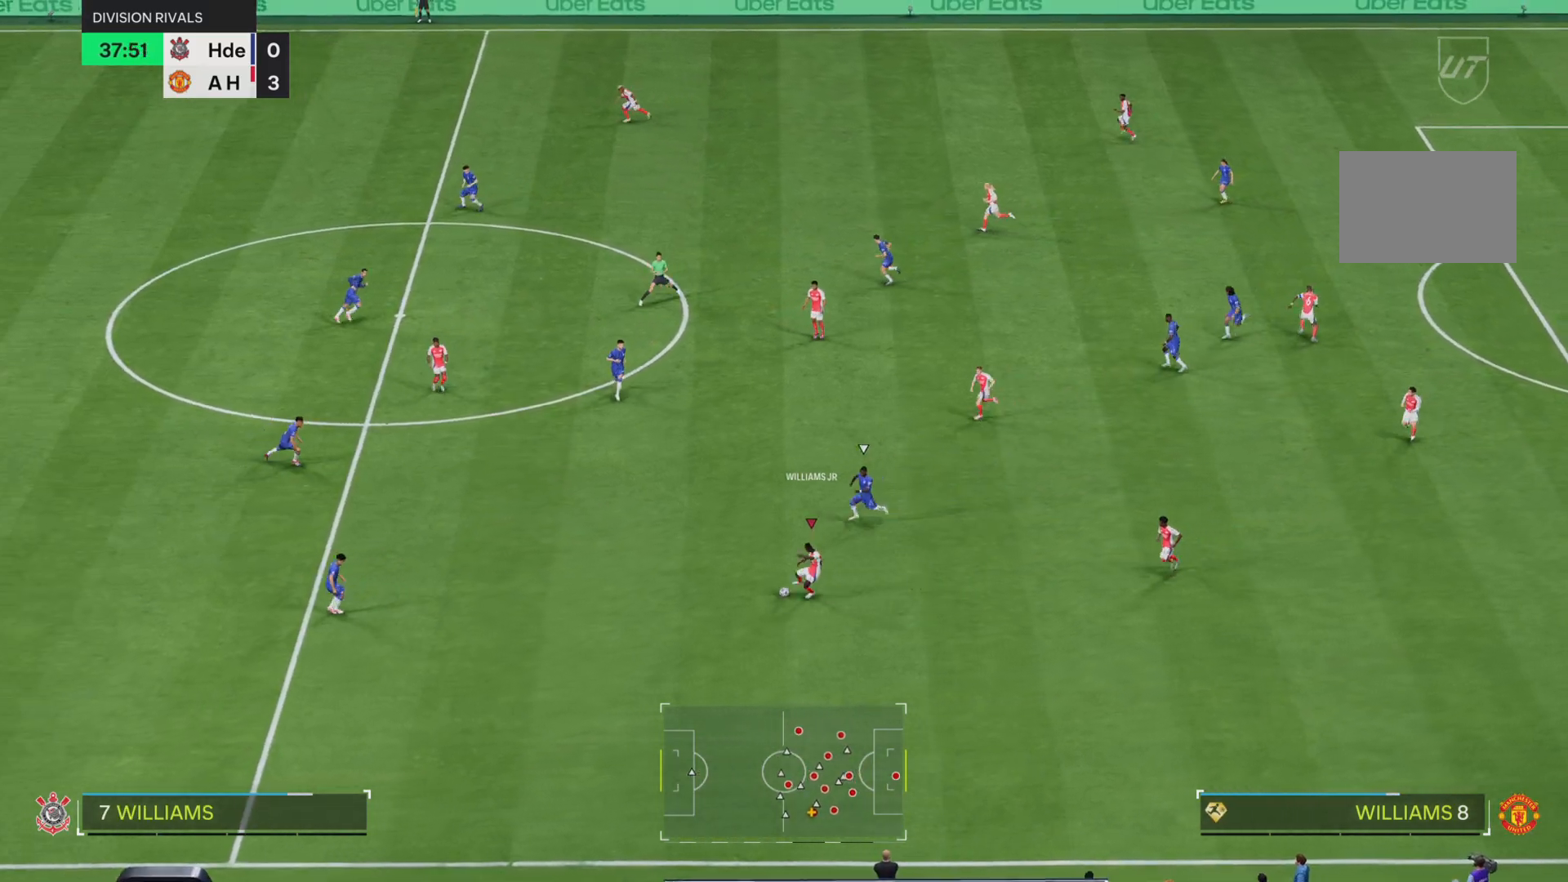
{"buttons": [], "left_stick": "right", "right_stick": "center", "events": [[50, "left_stick", "down-right"], [83, "right_stick", "center"], [250, "left_stick", "right"]]}
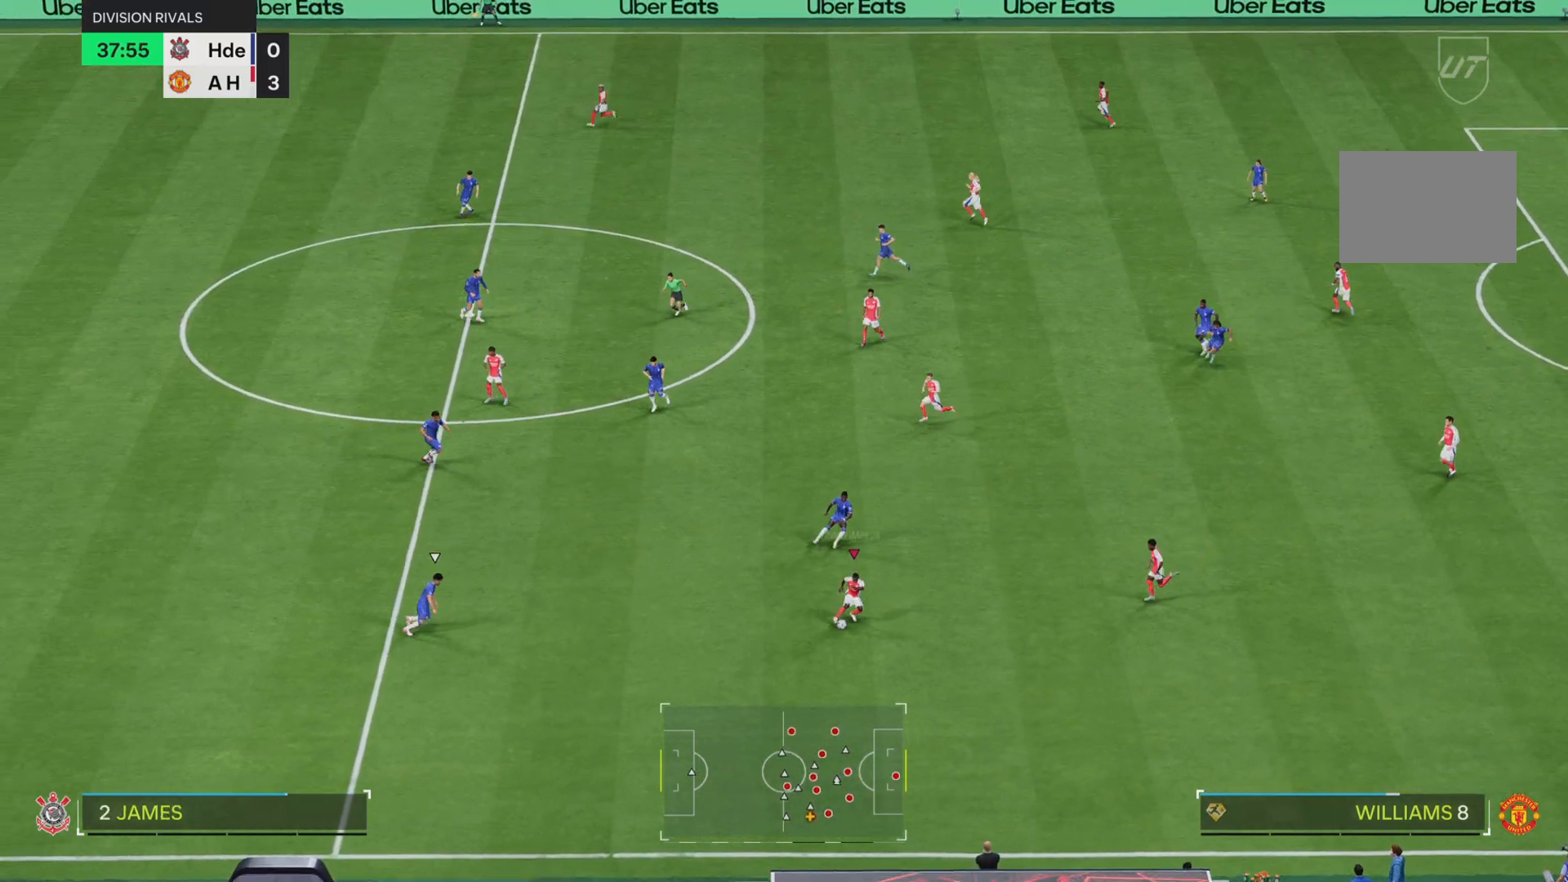
{"buttons": [], "left_stick": "down-right", "right_stick": "center", "events": [[384, "left_stick", "down-right"]]}